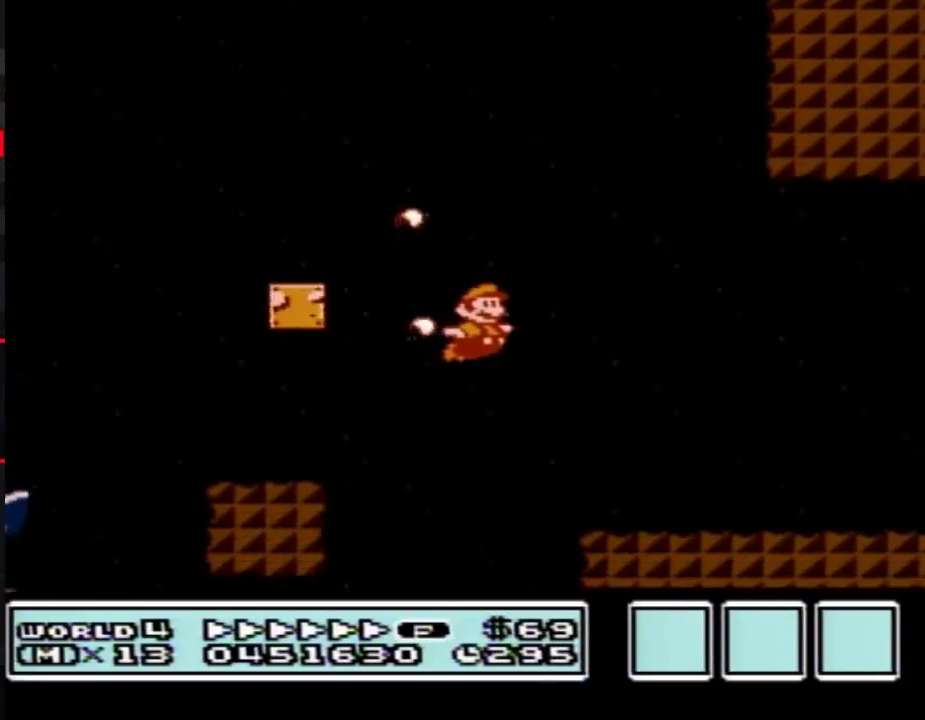
Gameplay with a controller (Nintendo layout); each line is a JSON object with the inputs held at the frame after it. "events" lists button and stick changes between this image and that frame as [ms after this image, input, new state], when the widget could be followed in between. Not read: L3 R3.
{"buttons": ["B", "DPAD_RIGHT"], "events": []}
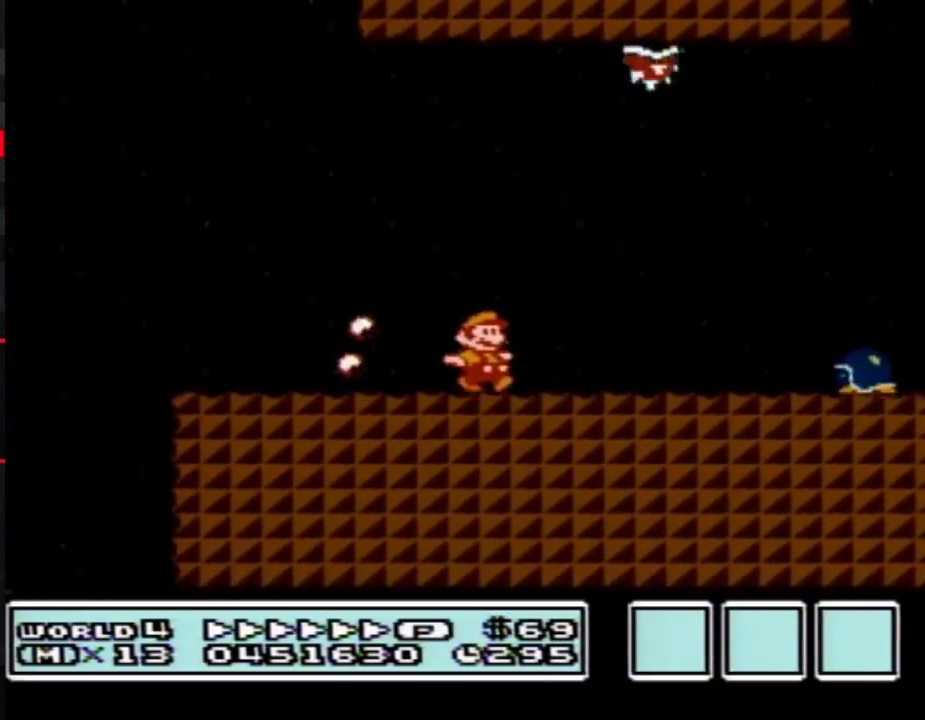
{"buttons": ["A", "B", "DPAD_RIGHT"], "events": [[350, "A", "down"]]}
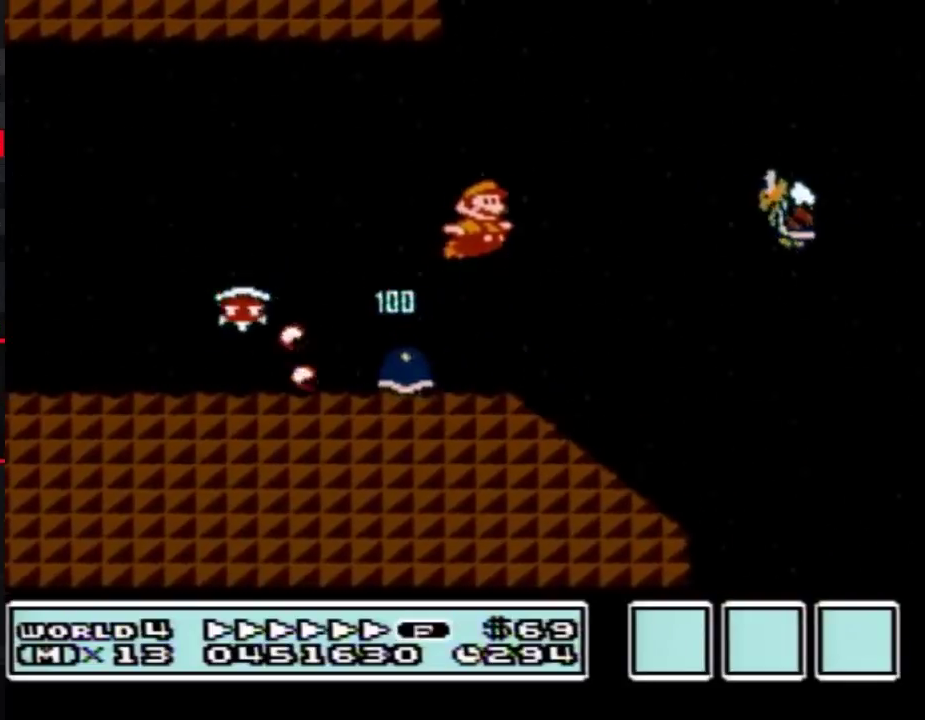
{"buttons": ["A", "B", "DPAD_RIGHT"], "events": []}
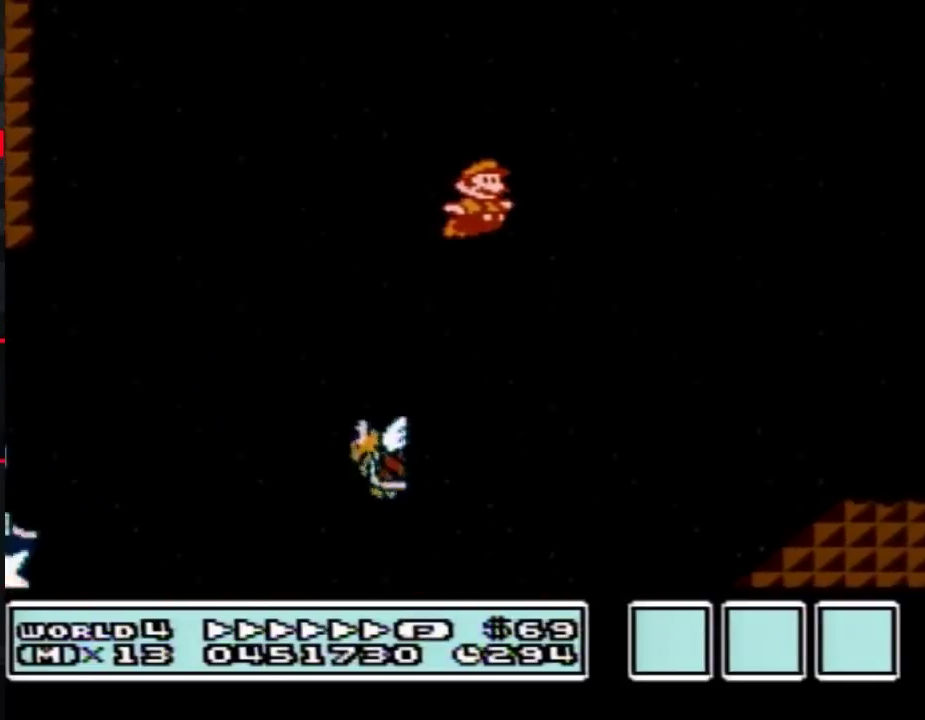
{"buttons": ["B", "DPAD_RIGHT"], "events": [[433, "A", "up"]]}
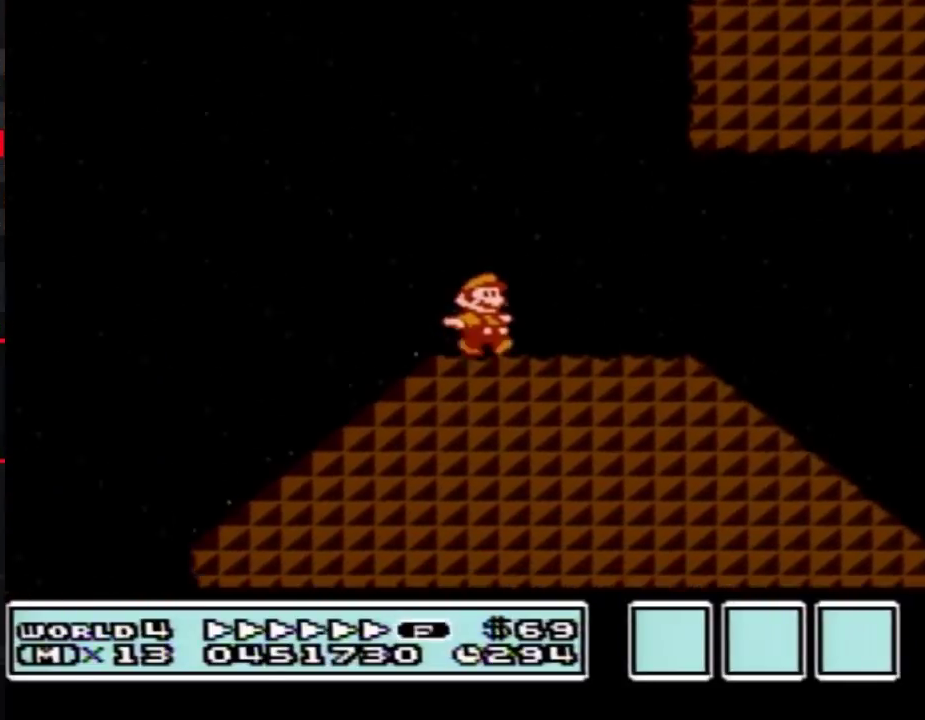
{"buttons": ["A", "B", "DPAD_RIGHT"], "events": [[500, "A", "down"]]}
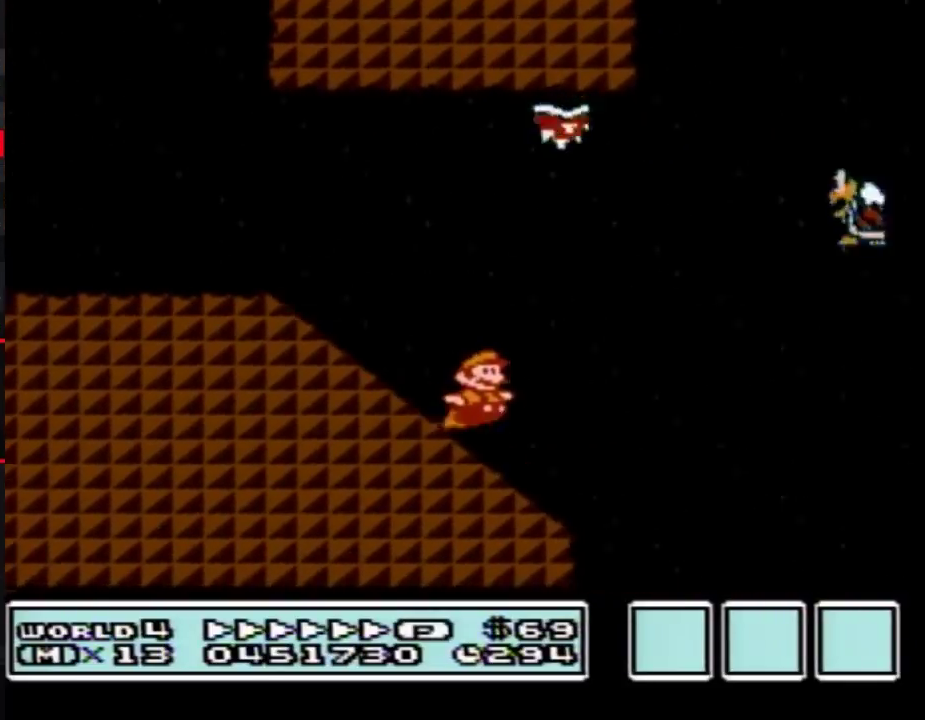
{"buttons": ["B", "DPAD_RIGHT"], "events": [[250, "B", "up"], [333, "B", "down"], [367, "A", "up"]]}
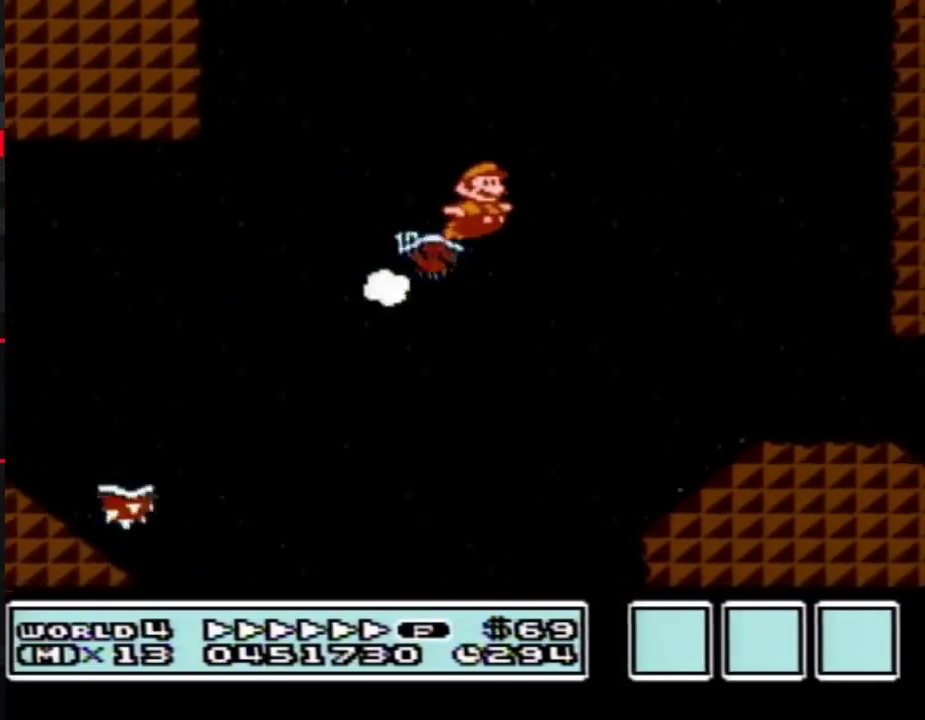
{"buttons": ["A", "B", "DPAD_RIGHT"], "events": [[500, "A", "down"]]}
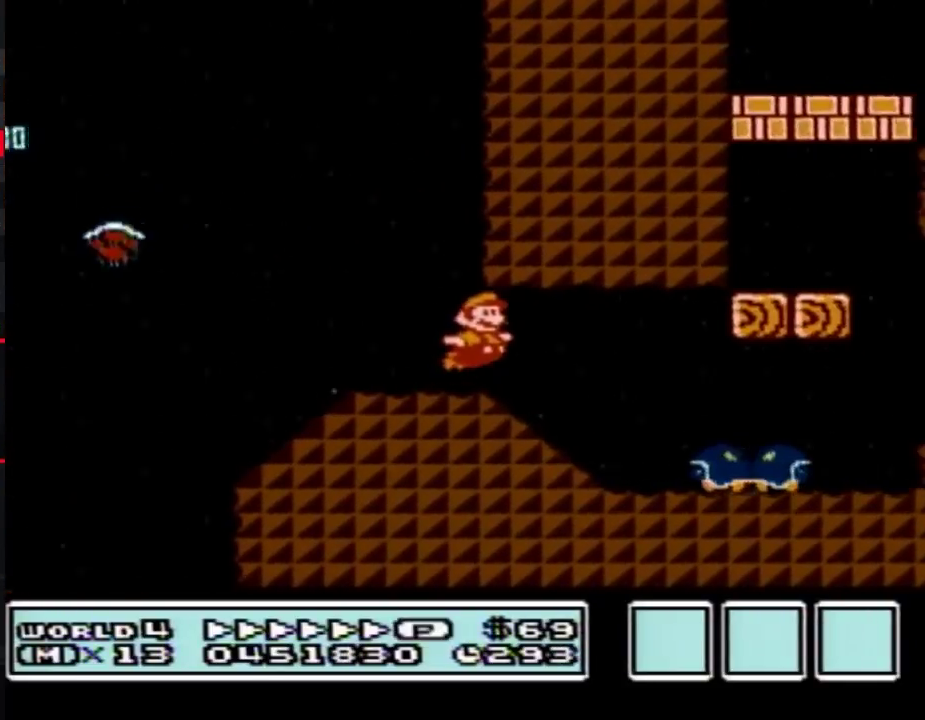
{"buttons": ["B", "DPAD_RIGHT"], "events": [[100, "A", "up"]]}
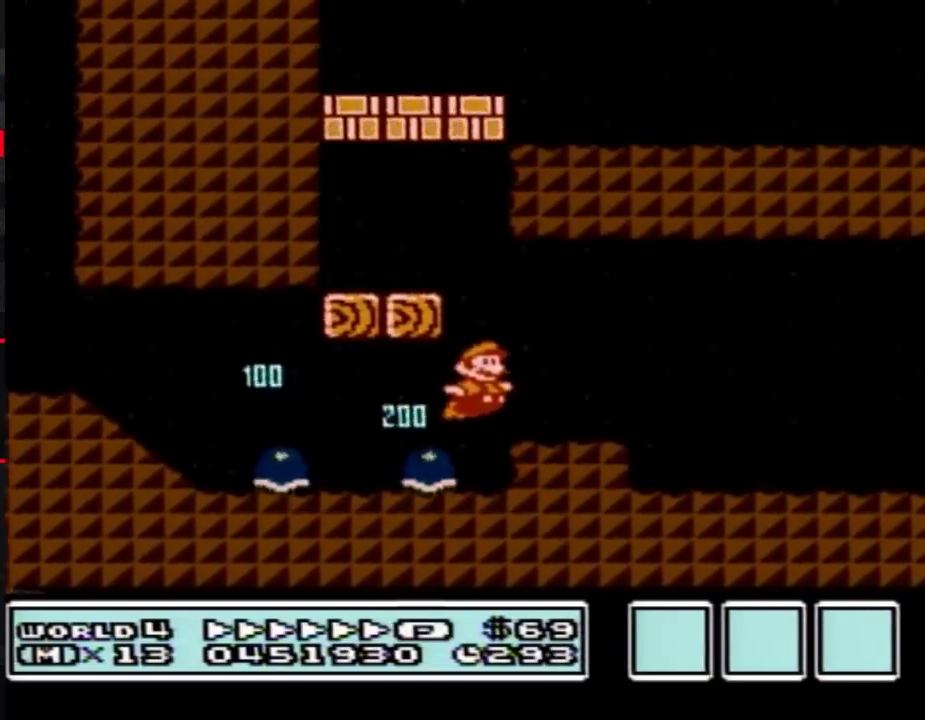
{"buttons": ["B", "DPAD_RIGHT"], "events": []}
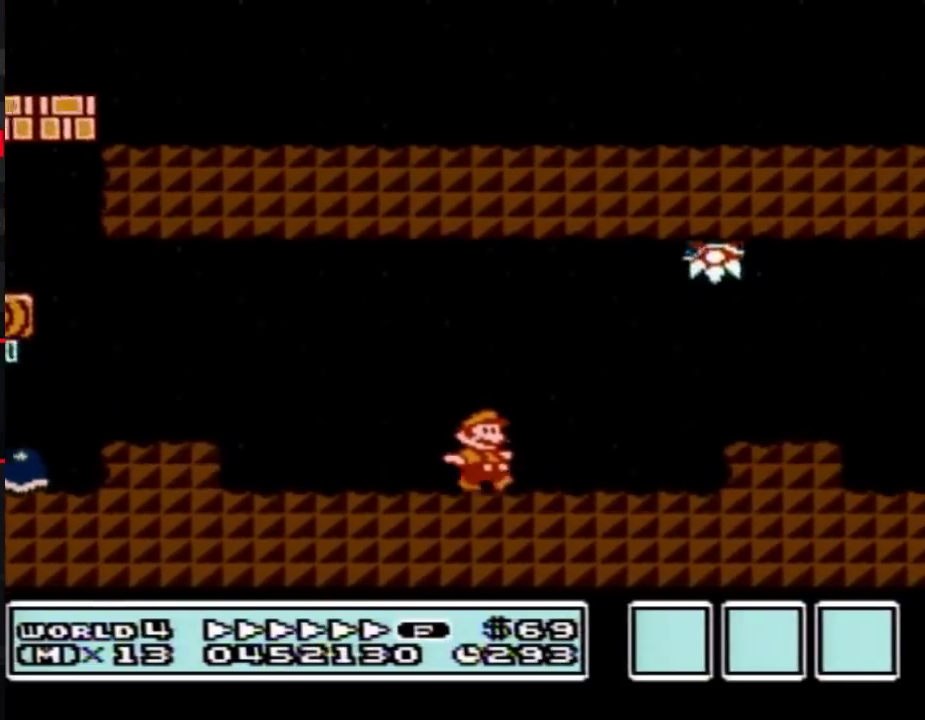
{"buttons": ["A", "B", "DPAD_RIGHT"], "events": [[183, "DPAD_DOWN", "down"], [217, "DPAD_RIGHT", "up"], [250, "A", "down"], [283, "DPAD_RIGHT", "down"], [333, "DPAD_DOWN", "up"]]}
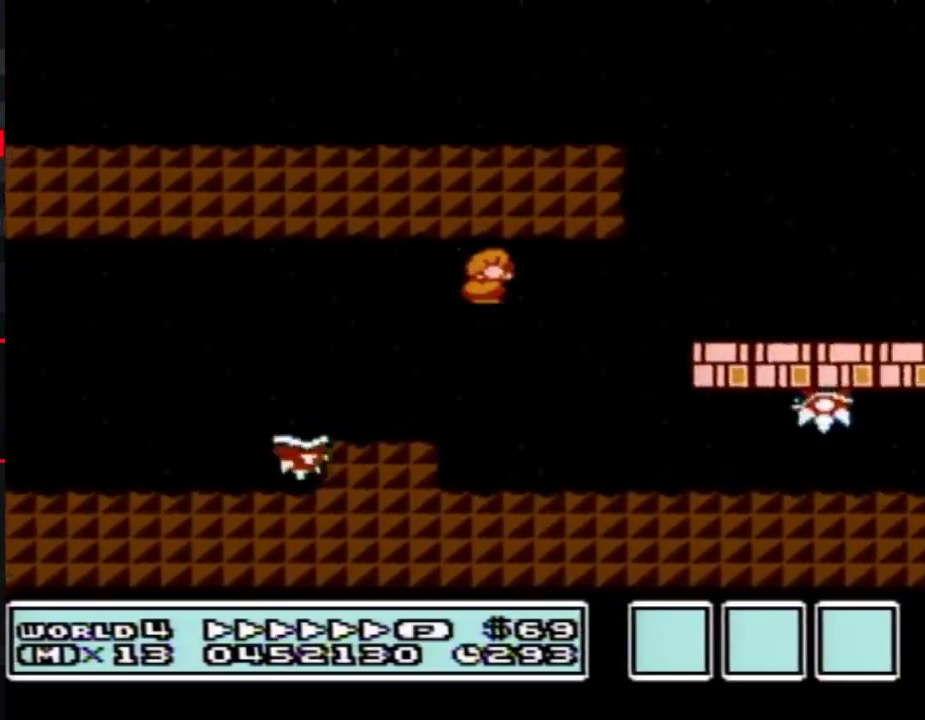
{"buttons": ["A", "B", "DPAD_RIGHT"], "events": [[250, "A", "up"], [400, "A", "down"]]}
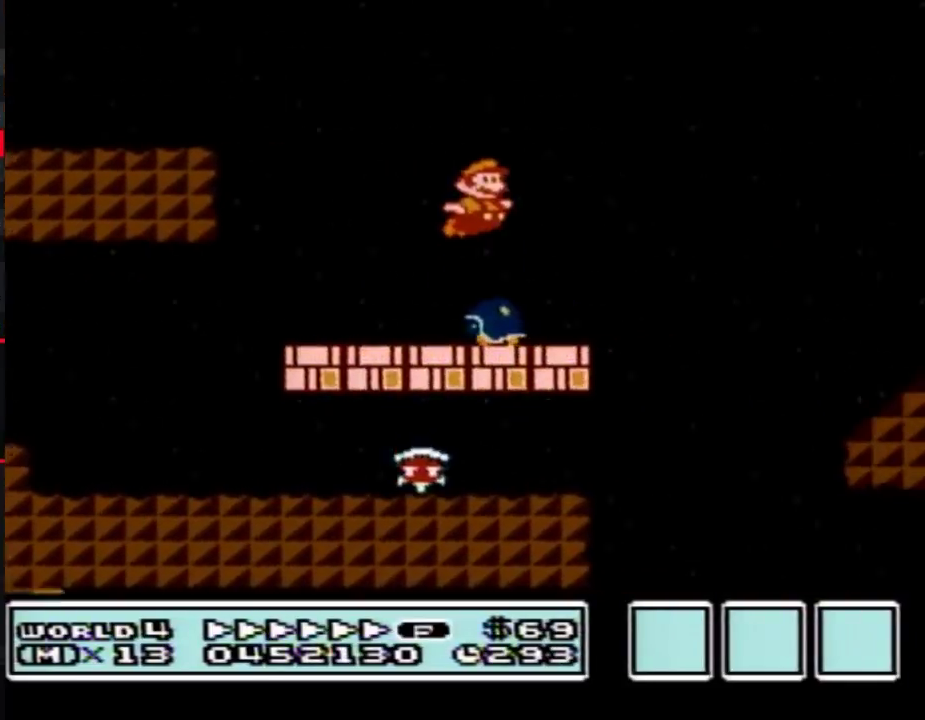
{"buttons": ["B", "DPAD_RIGHT"], "events": [[117, "A", "up"]]}
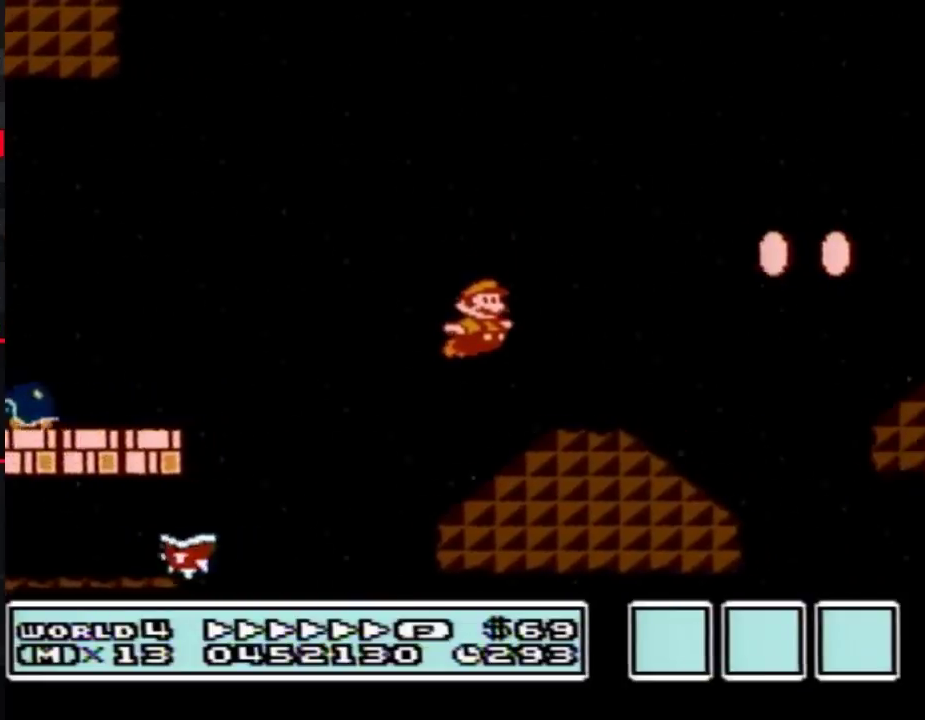
{"buttons": ["B", "DPAD_RIGHT"], "events": [[150, "A", "down"], [433, "A", "up"]]}
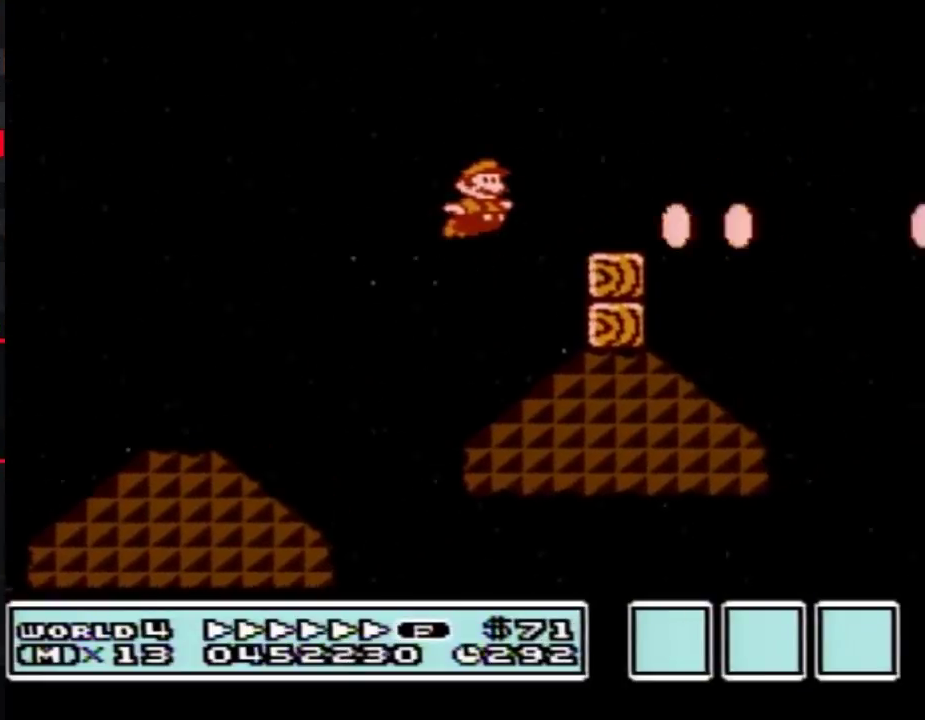
{"buttons": ["A", "B", "DPAD_RIGHT"], "events": [[217, "A", "down"]]}
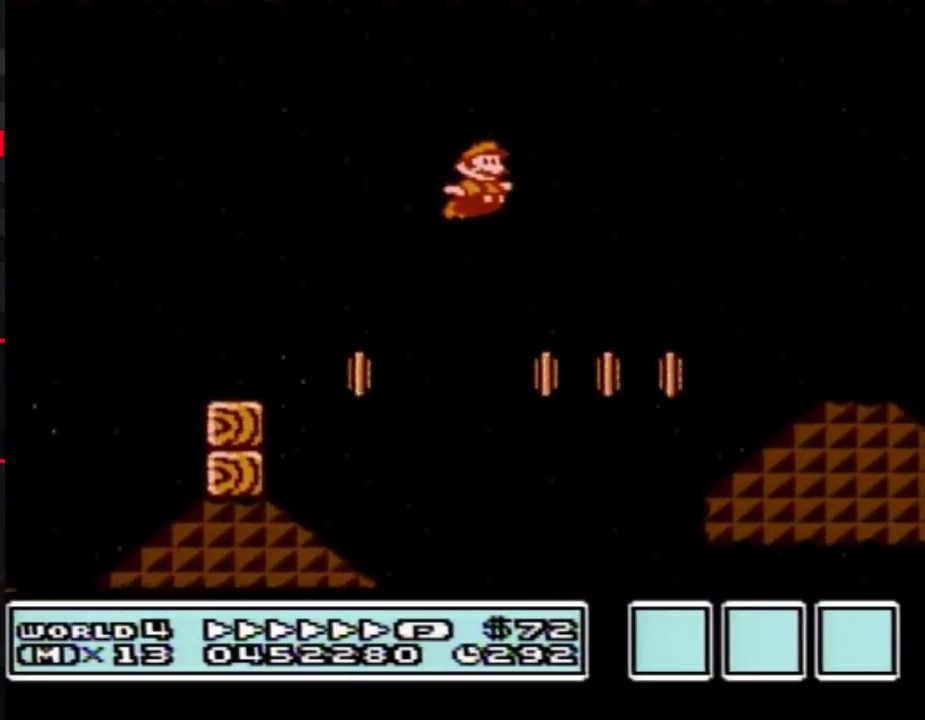
{"buttons": ["A", "B", "DPAD_RIGHT"], "events": []}
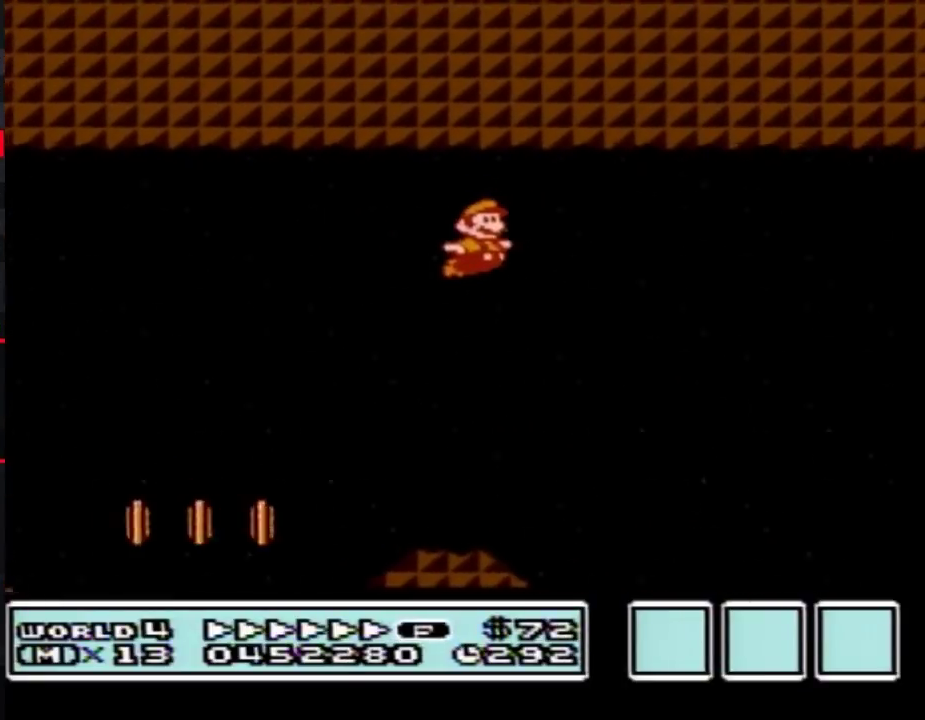
{"buttons": ["B", "DPAD_RIGHT"], "events": [[467, "A", "up"]]}
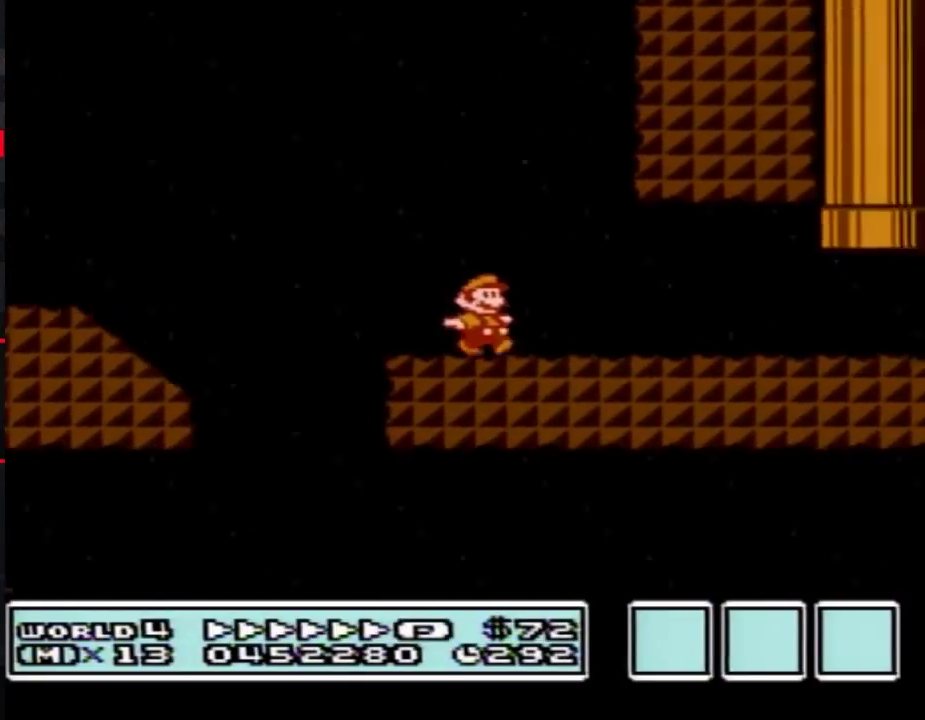
{"buttons": ["A", "B", "DPAD_UP"], "events": [[367, "DPAD_UP", "down"], [433, "DPAD_RIGHT", "up"], [467, "A", "down"]]}
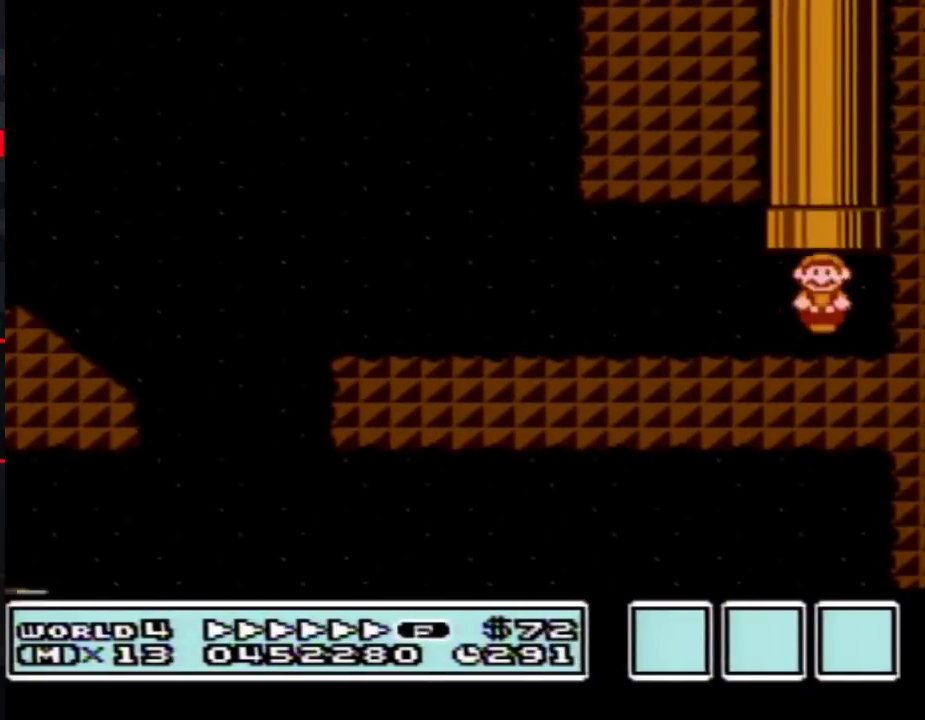
{"buttons": ["B"], "events": [[217, "A", "up"], [217, "DPAD_UP", "up"]]}
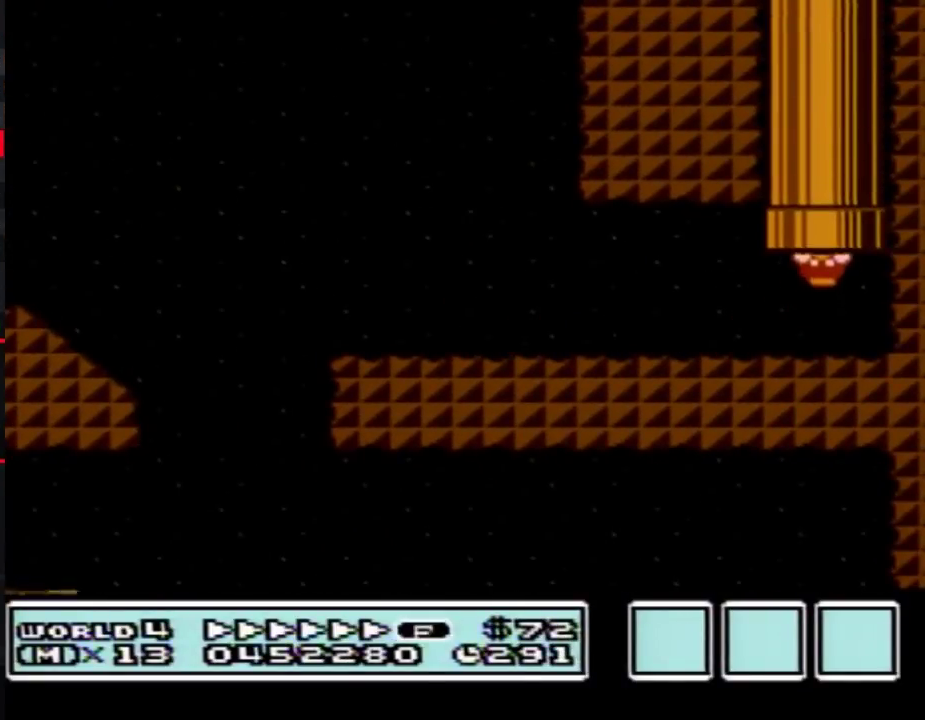
{"buttons": ["B", "DPAD_RIGHT"], "events": [[183, "DPAD_RIGHT", "down"]]}
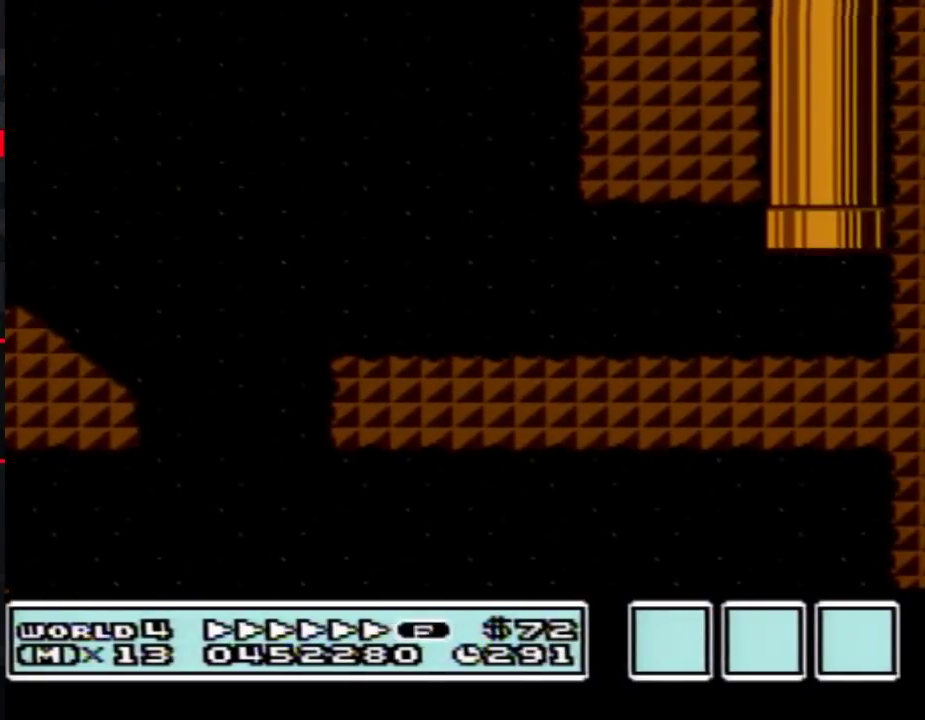
{"buttons": ["B", "DPAD_RIGHT"], "events": []}
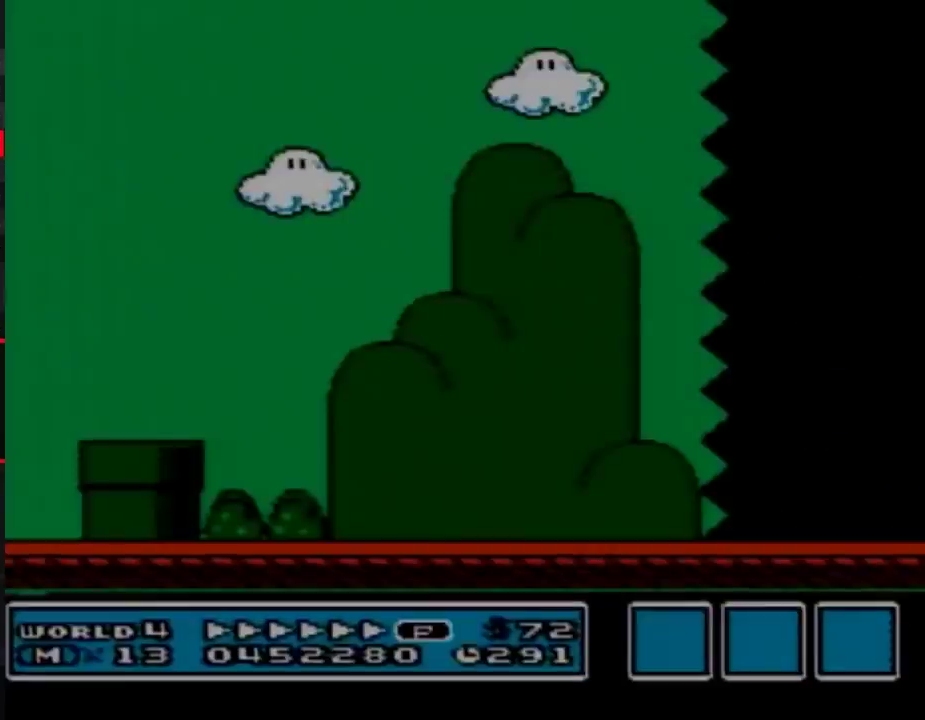
{"buttons": ["B", "DPAD_RIGHT"], "events": []}
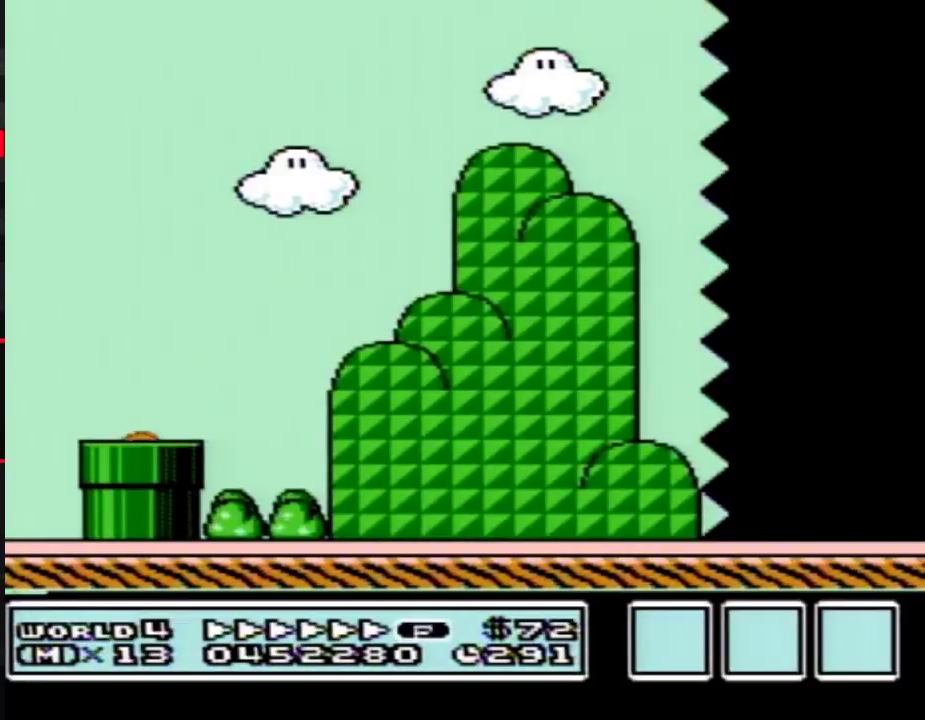
{"buttons": ["B", "DPAD_RIGHT"], "events": []}
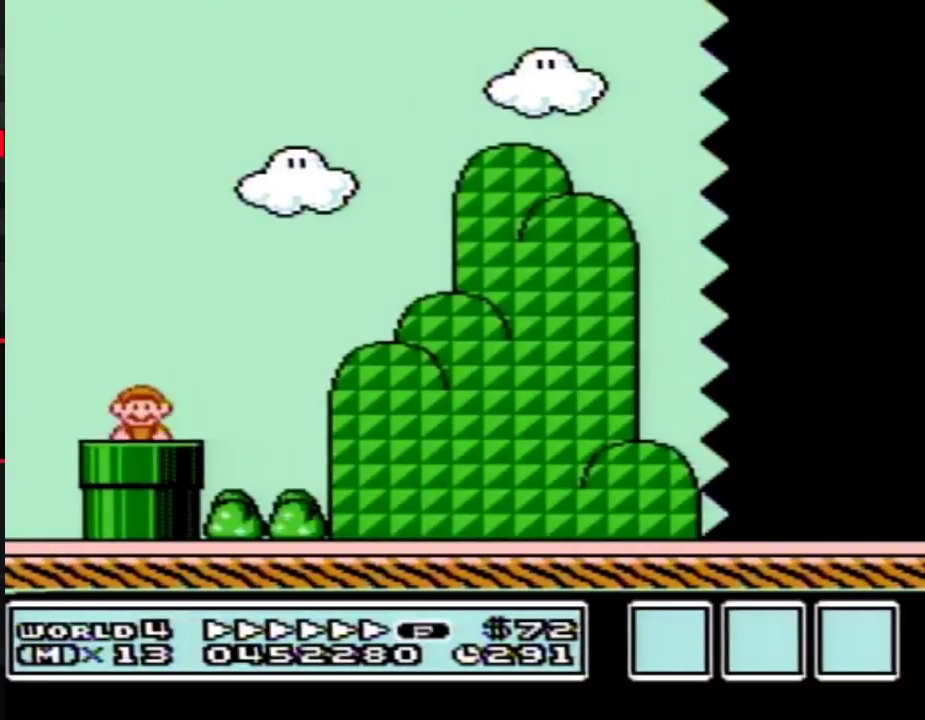
{"buttons": ["A", "B", "DPAD_RIGHT"], "events": [[400, "A", "down"]]}
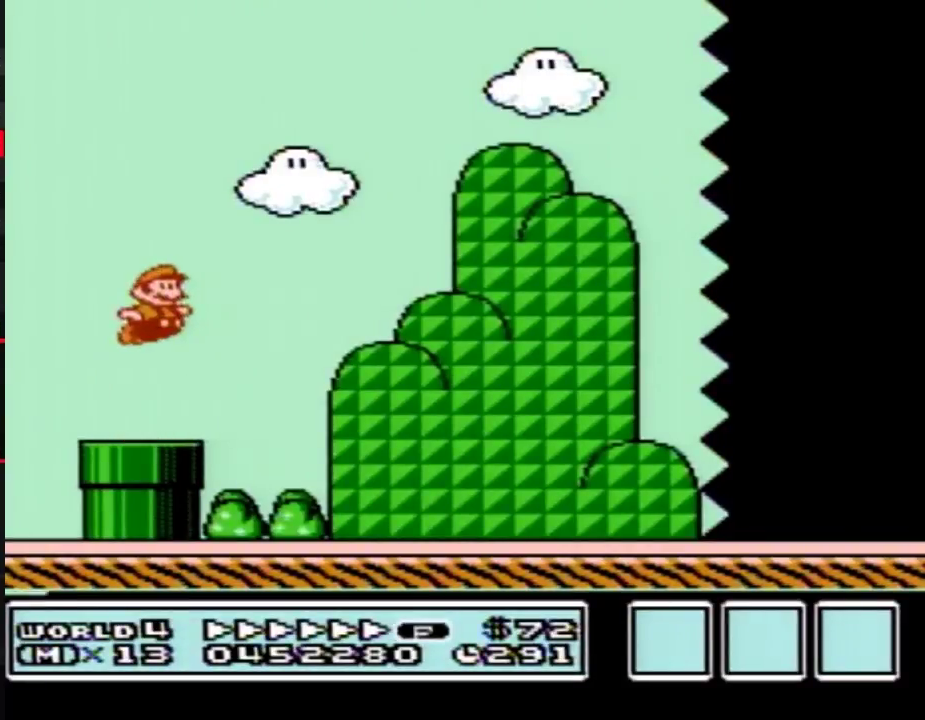
{"buttons": ["B", "DPAD_RIGHT"], "events": [[217, "A", "up"]]}
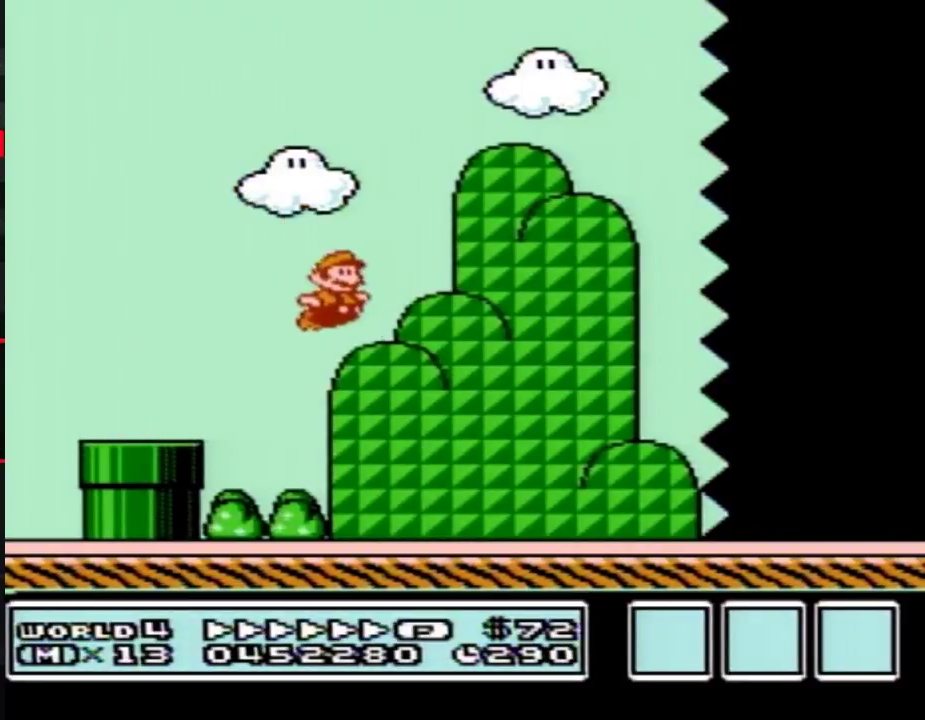
{"buttons": ["B", "DPAD_RIGHT"], "events": []}
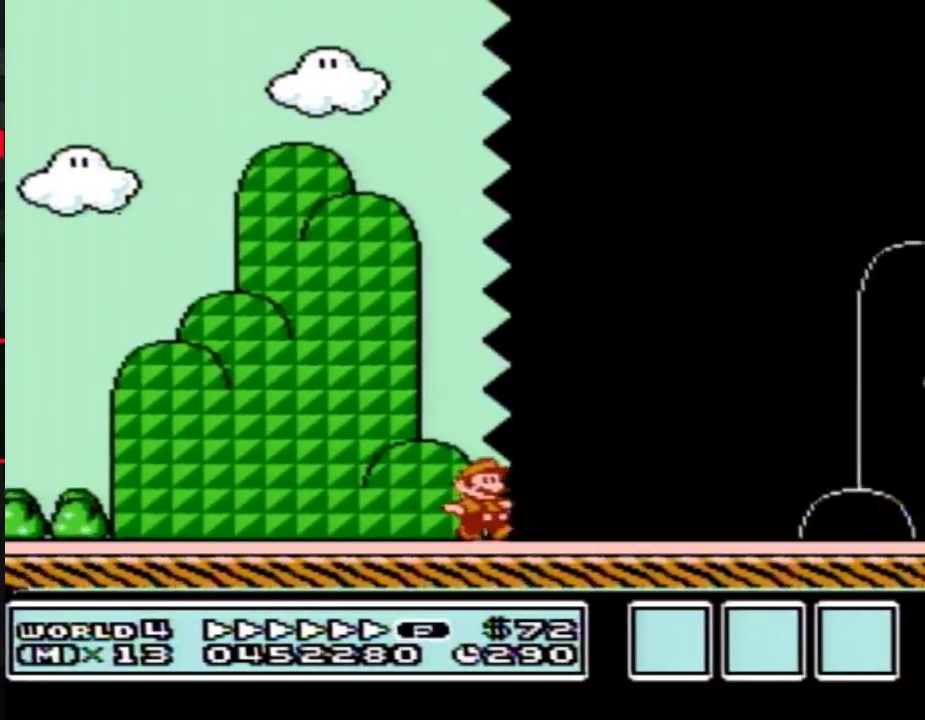
{"buttons": ["B", "DPAD_RIGHT"], "events": []}
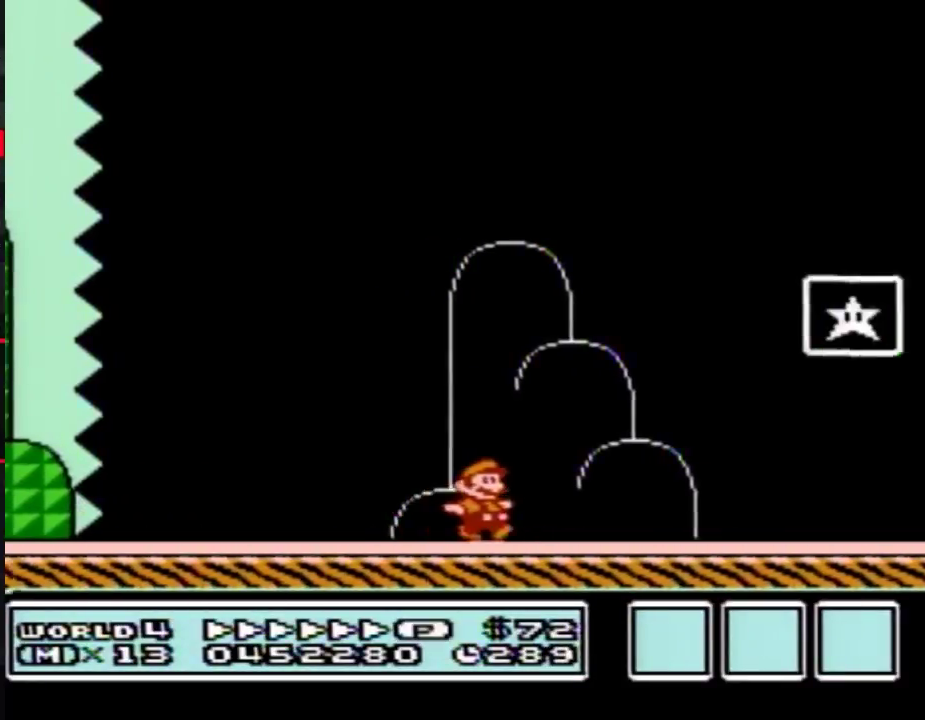
{"buttons": [], "events": [[83, "A", "down"], [317, "A", "up"], [433, "B", "up"], [467, "DPAD_RIGHT", "up"]]}